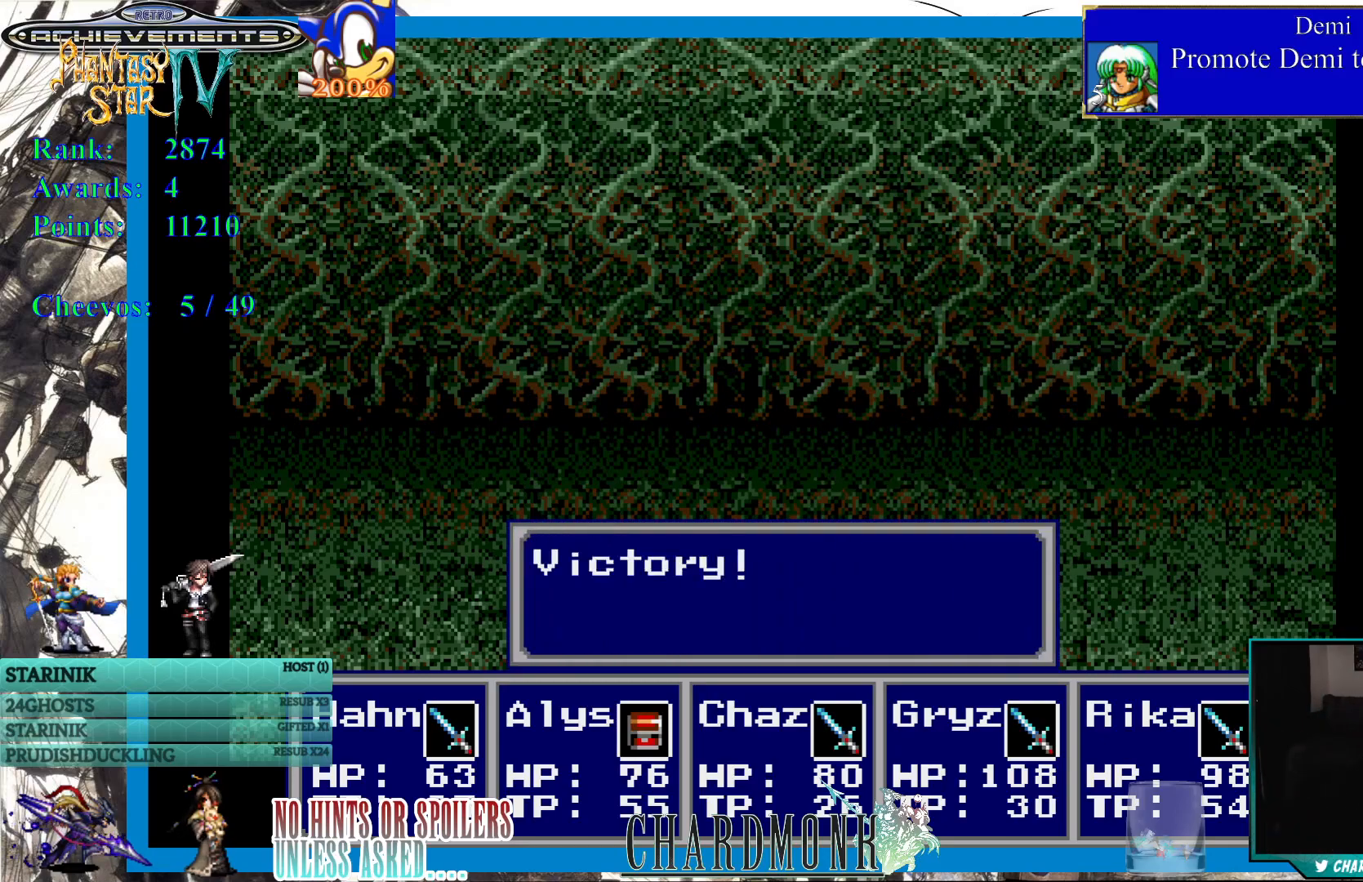
Gameplay with a controller (PlayStation layout); each line is a JSON object with the inputs held at the frame after it. "events" lists button and stick changes between this image and that frame as [ms after this image, input, new state], when the widget could be followed in between.
{"buttons": [], "left_stick": "center", "right_stick": "center", "events": [[200, "CIRCLE", "down"], [350, "CIRCLE", "up"]]}
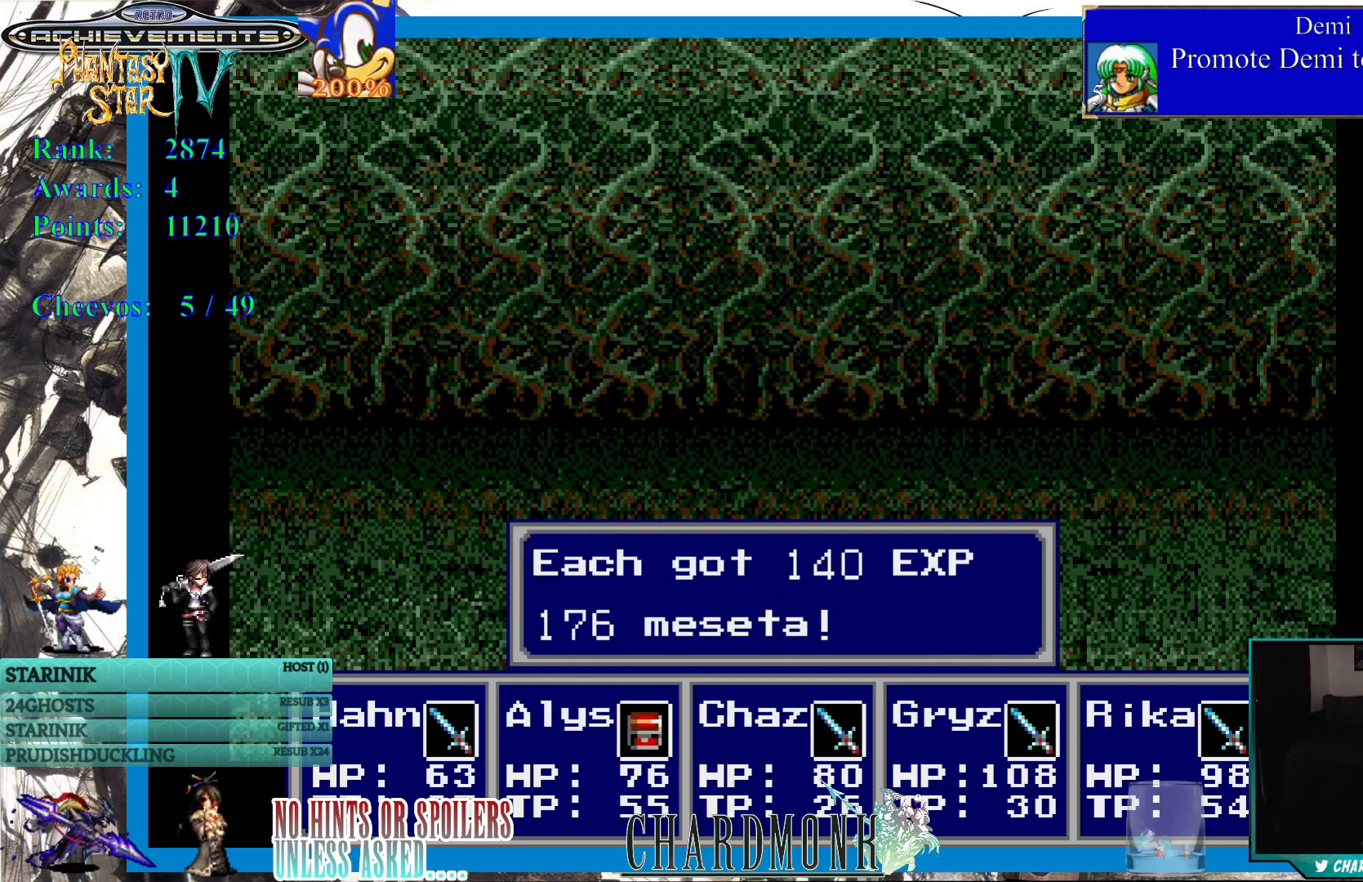
{"buttons": [], "left_stick": "center", "right_stick": "center", "events": [[183, "CIRCLE", "down"], [317, "CIRCLE", "up"]]}
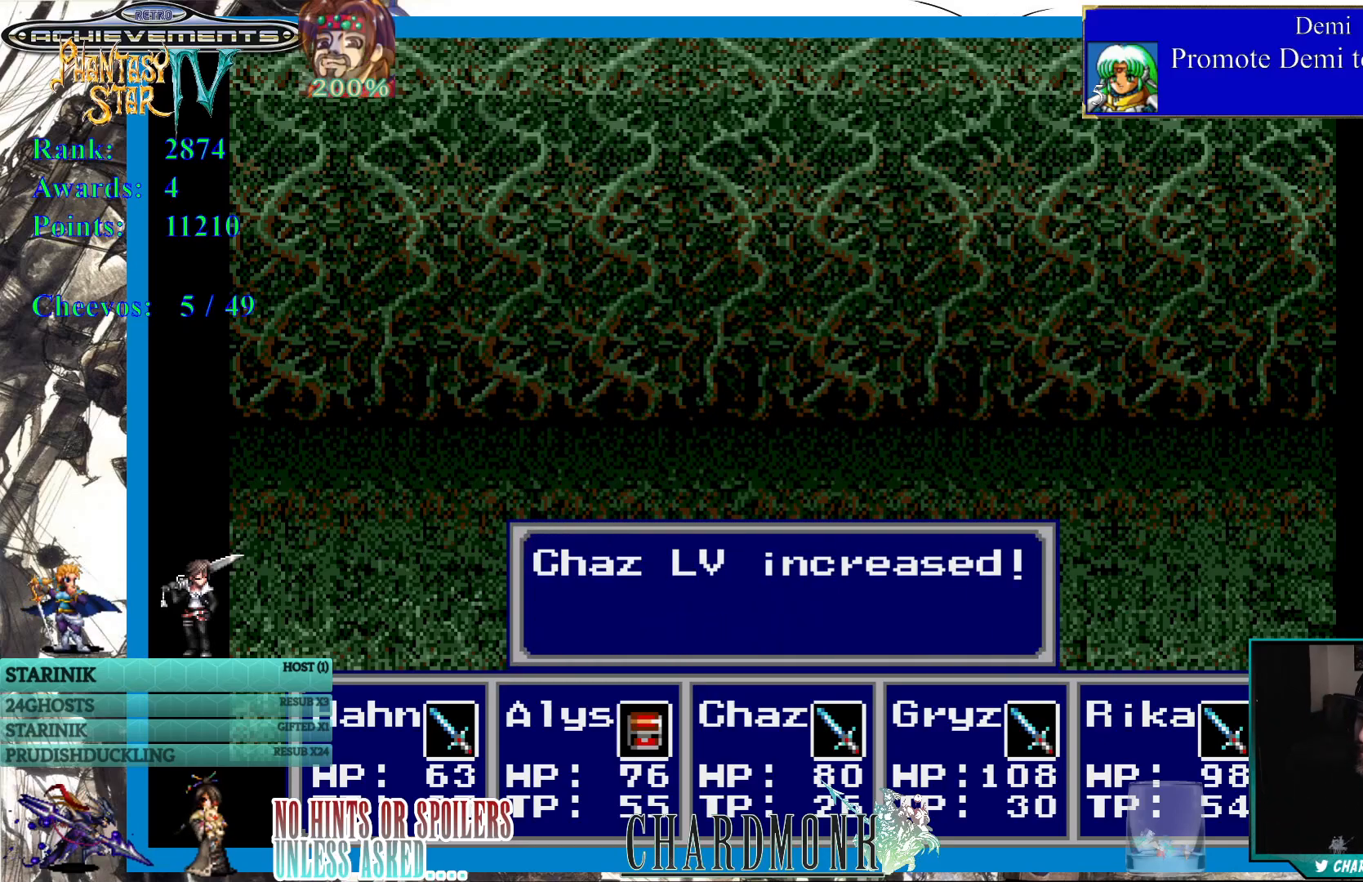
{"buttons": [], "left_stick": "center", "right_stick": "center", "events": [[267, "CIRCLE", "down"], [367, "CIRCLE", "up"]]}
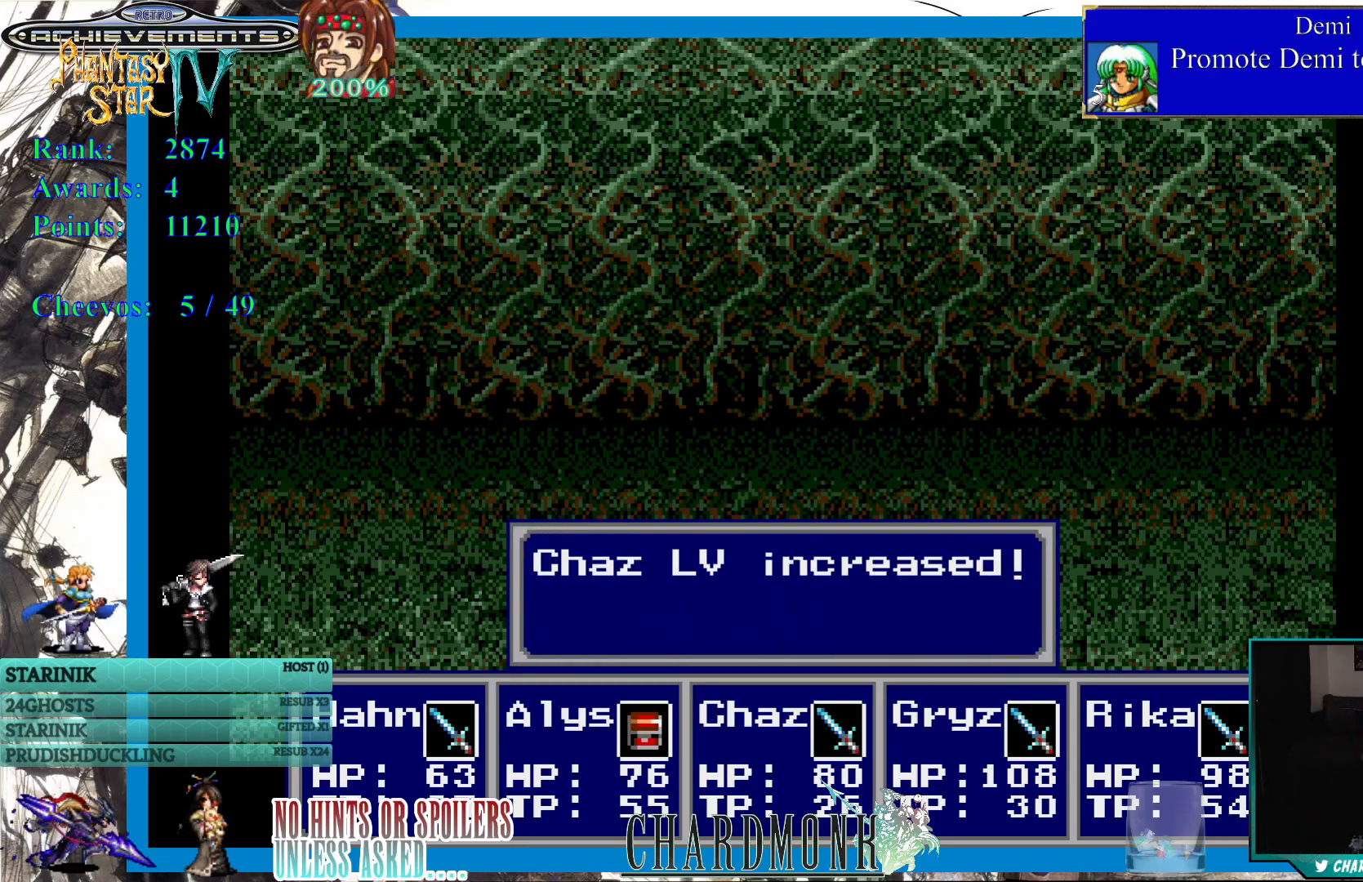
{"buttons": [], "left_stick": "center", "right_stick": "center", "events": []}
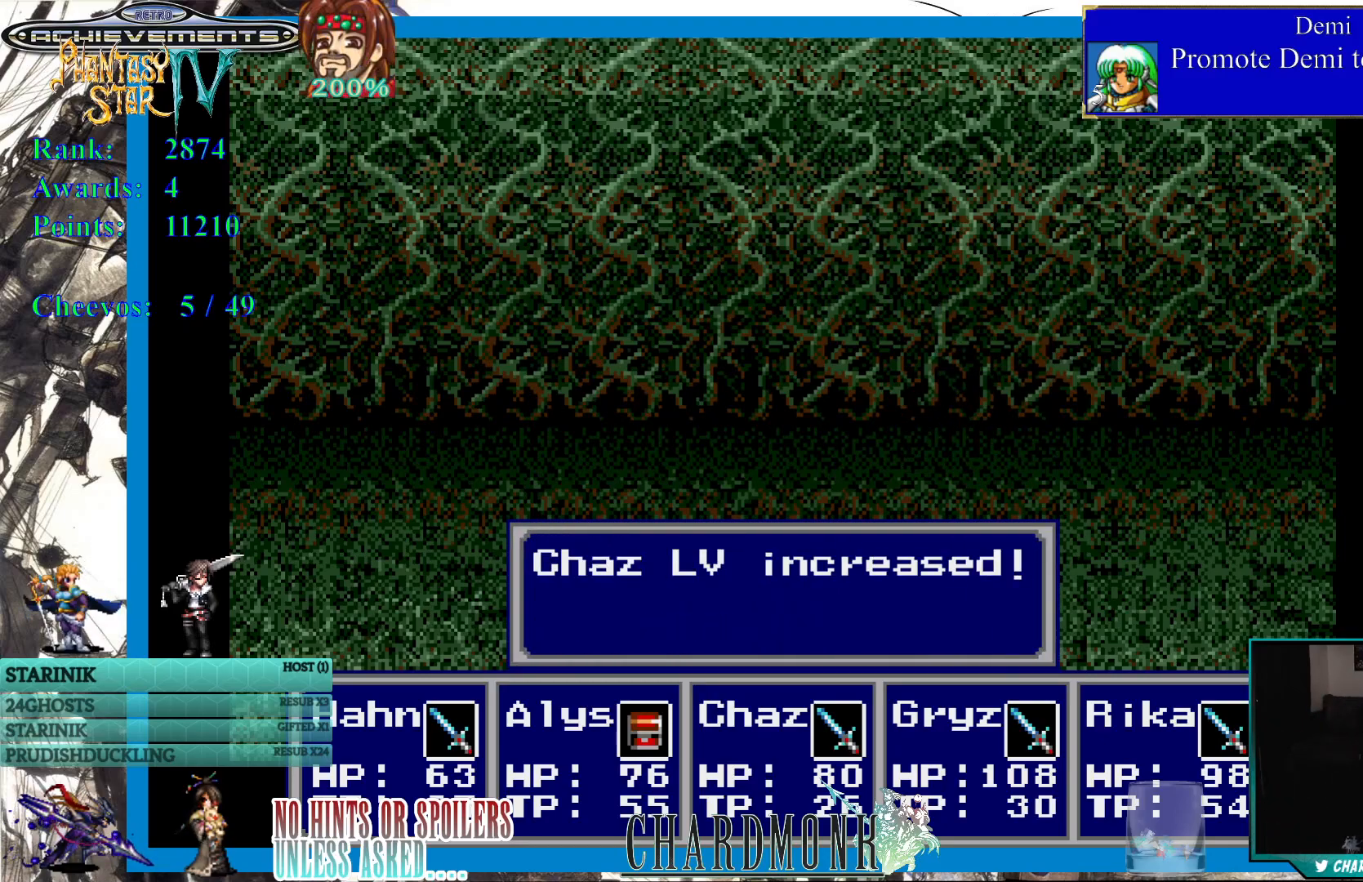
{"buttons": [], "left_stick": "center", "right_stick": "center", "events": []}
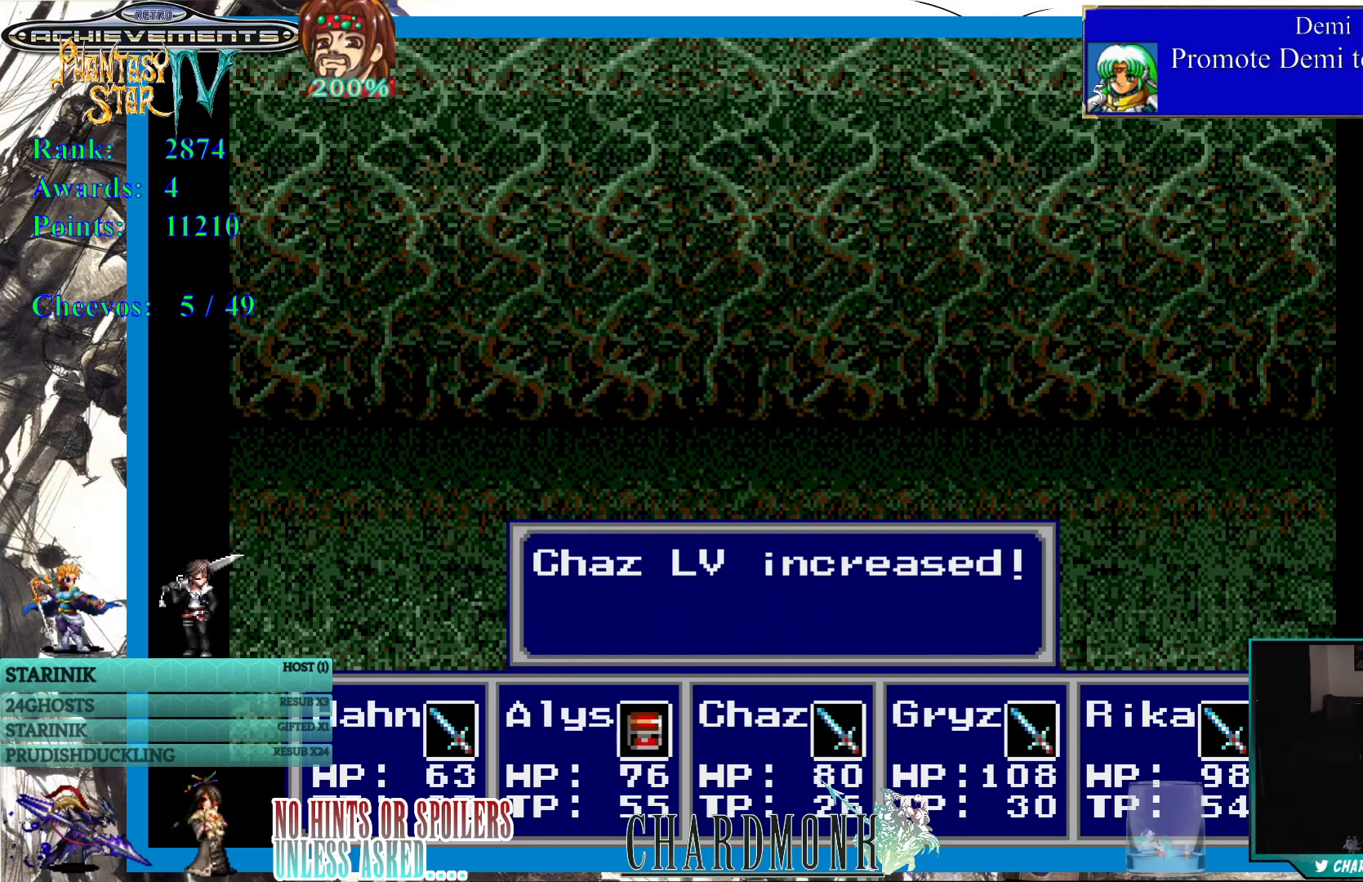
{"buttons": [], "left_stick": "center", "right_stick": "center", "events": [[50, "CIRCLE", "down"], [183, "CIRCLE", "up"], [200, "CIRCLE", "down"], [217, "CIRCLE", "up"]]}
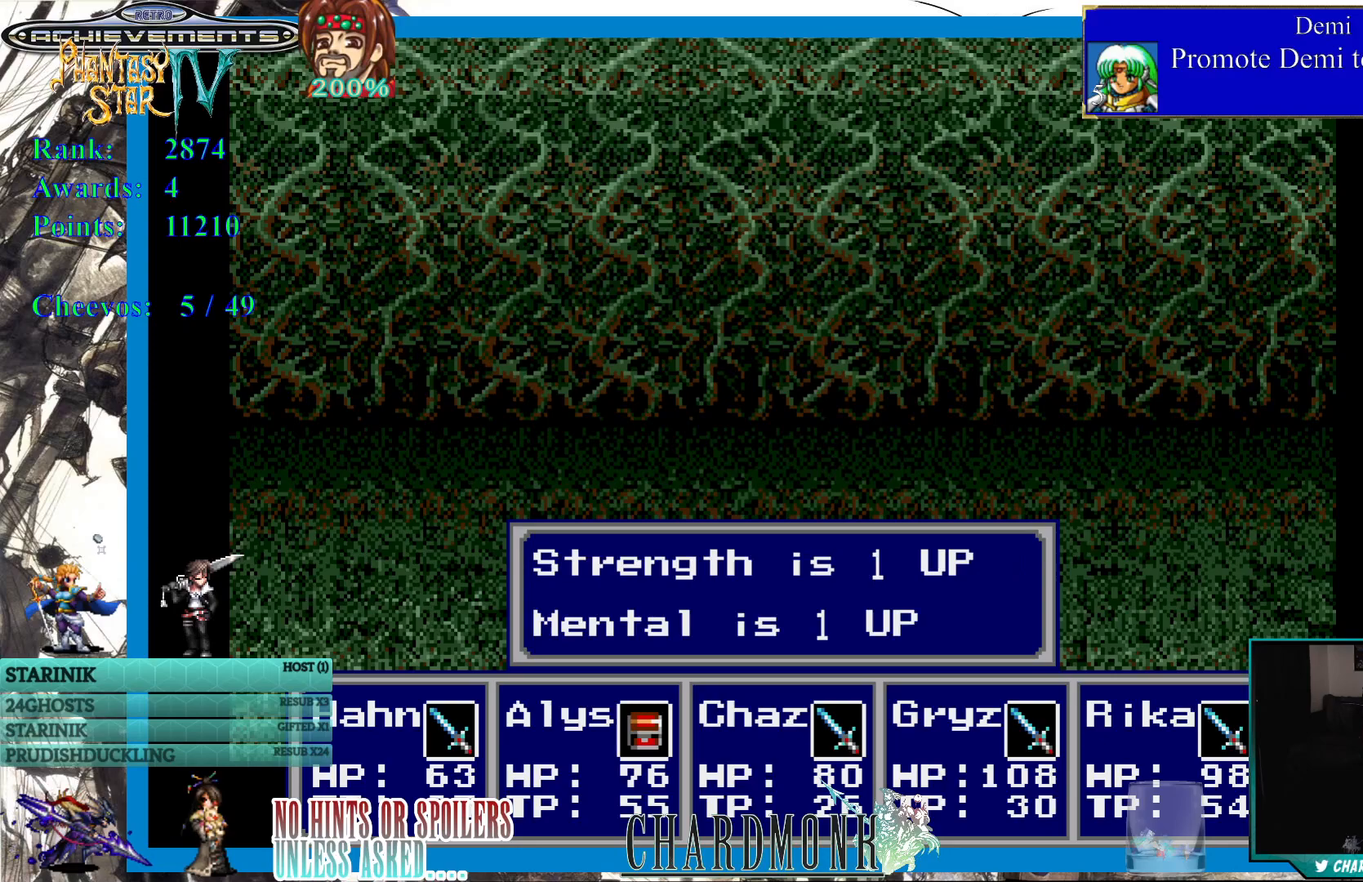
{"buttons": [], "left_stick": "center", "right_stick": "center", "events": [[167, "CIRCLE", "down"], [267, "CIRCLE", "up"]]}
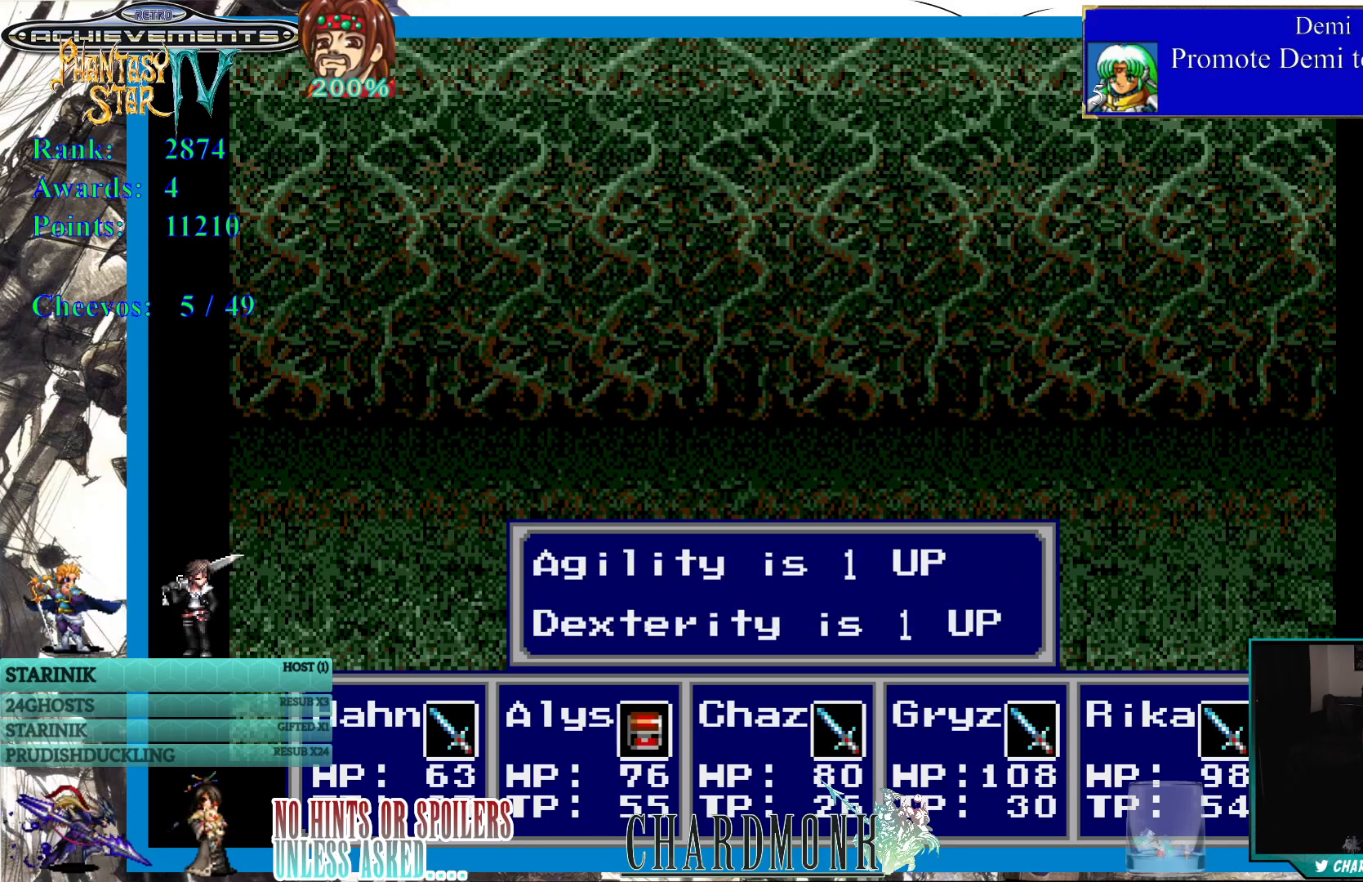
{"buttons": [], "left_stick": "center", "right_stick": "center", "events": [[100, "CIRCLE", "down"], [217, "CIRCLE", "up"], [383, "CIRCLE", "down"], [467, "CIRCLE", "up"]]}
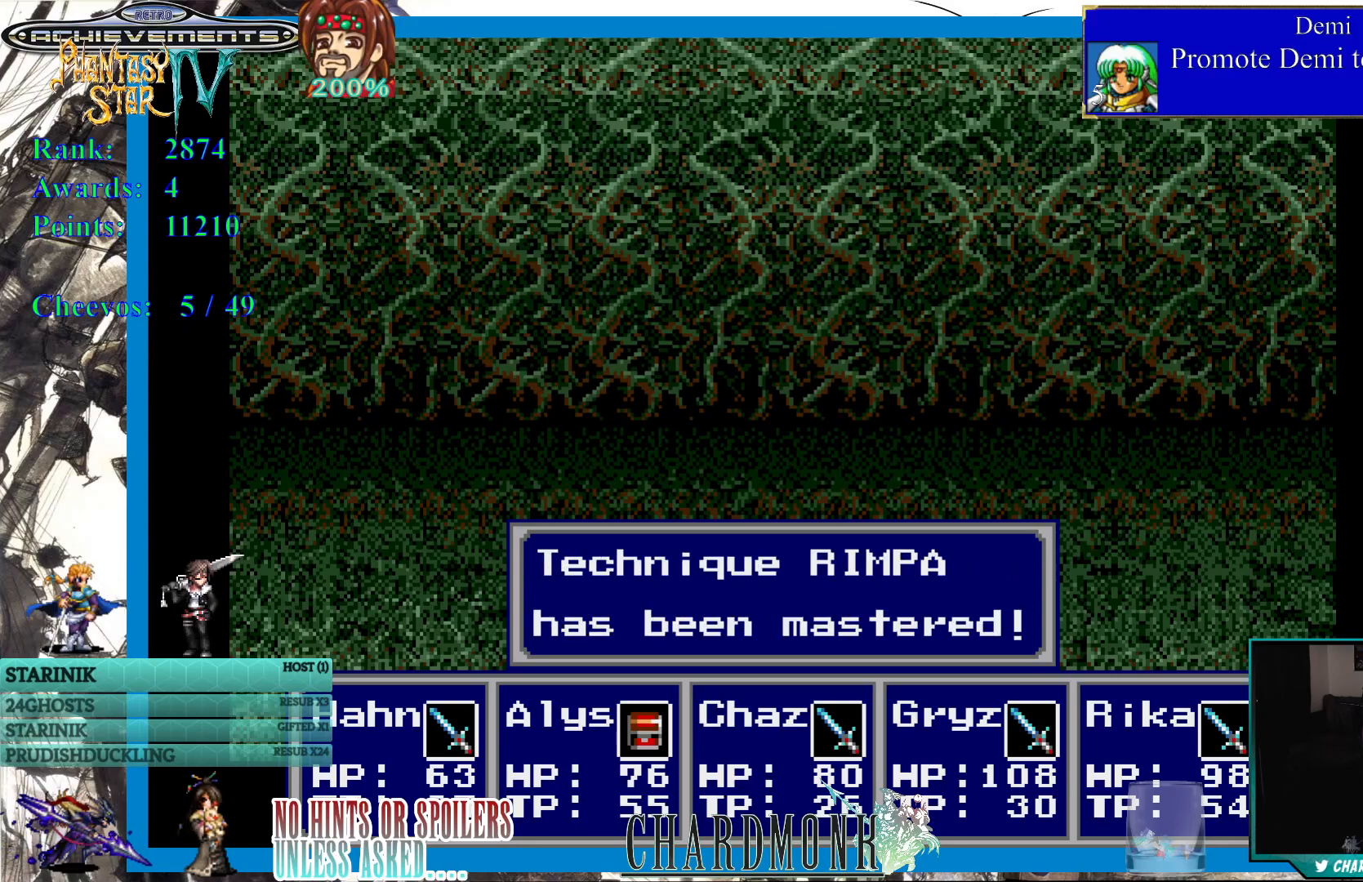
{"buttons": [], "left_stick": "center", "right_stick": "center", "events": []}
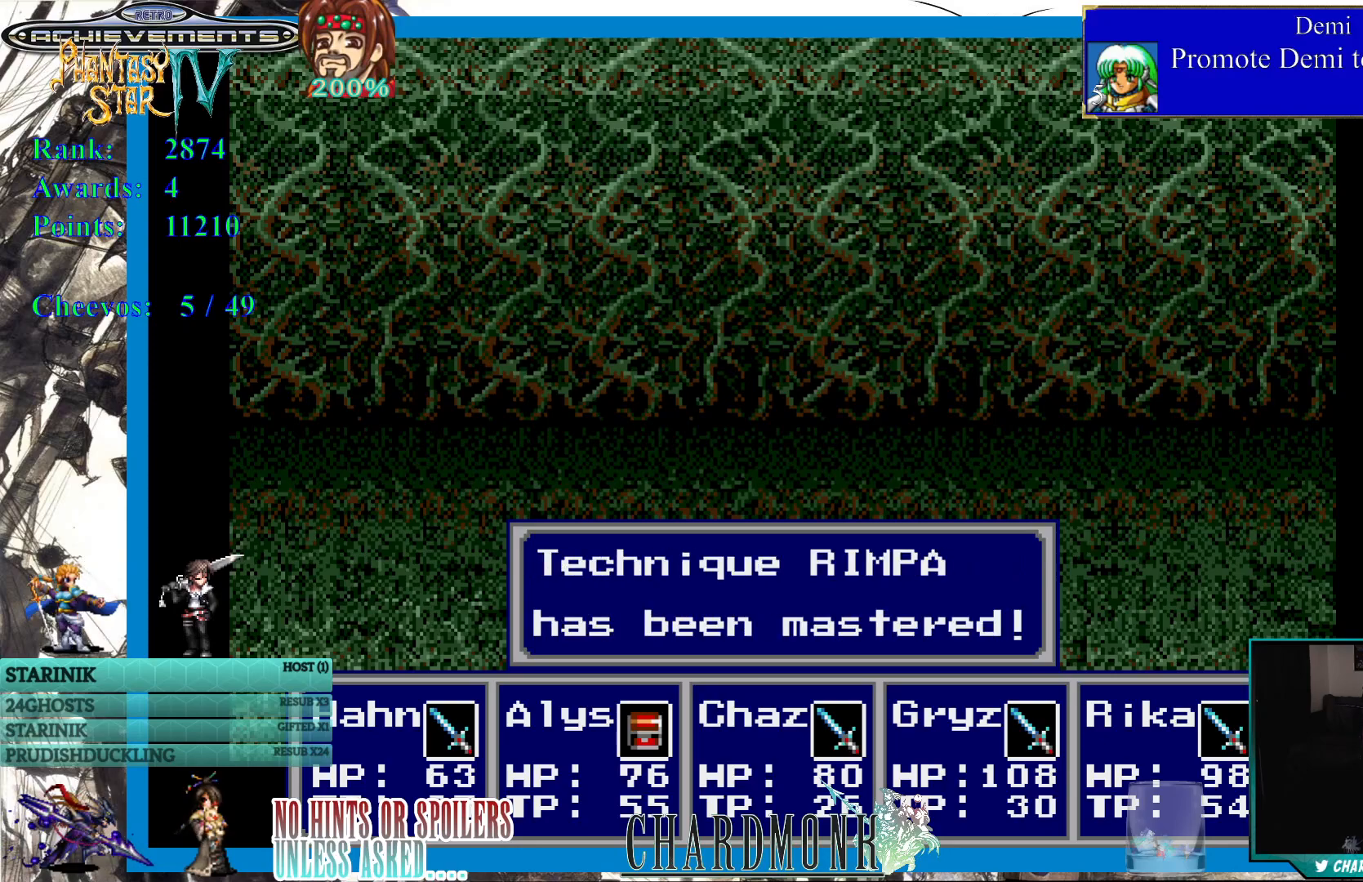
{"buttons": [], "left_stick": "center", "right_stick": "center", "events": []}
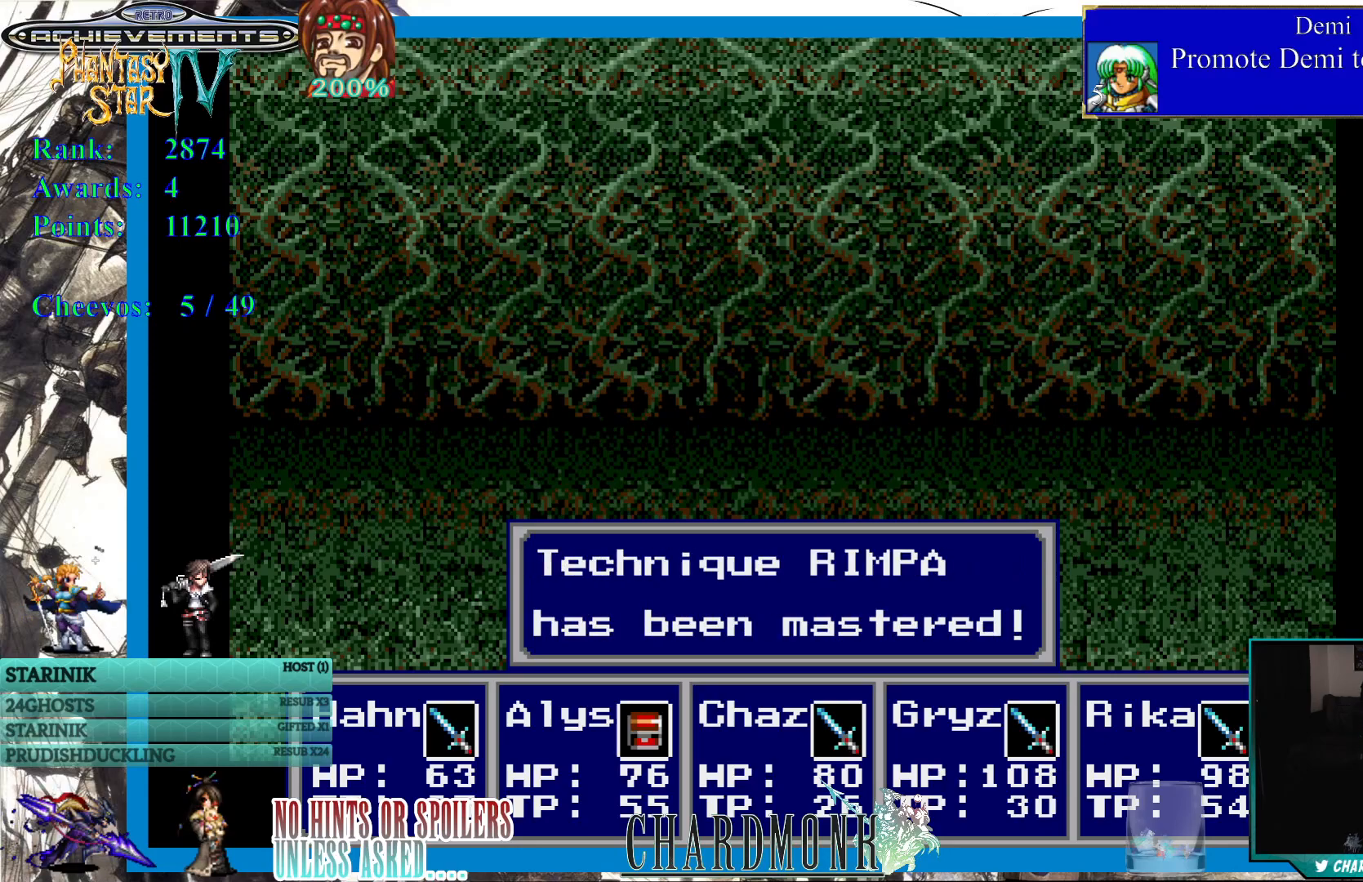
{"buttons": [], "left_stick": "center", "right_stick": "center", "events": []}
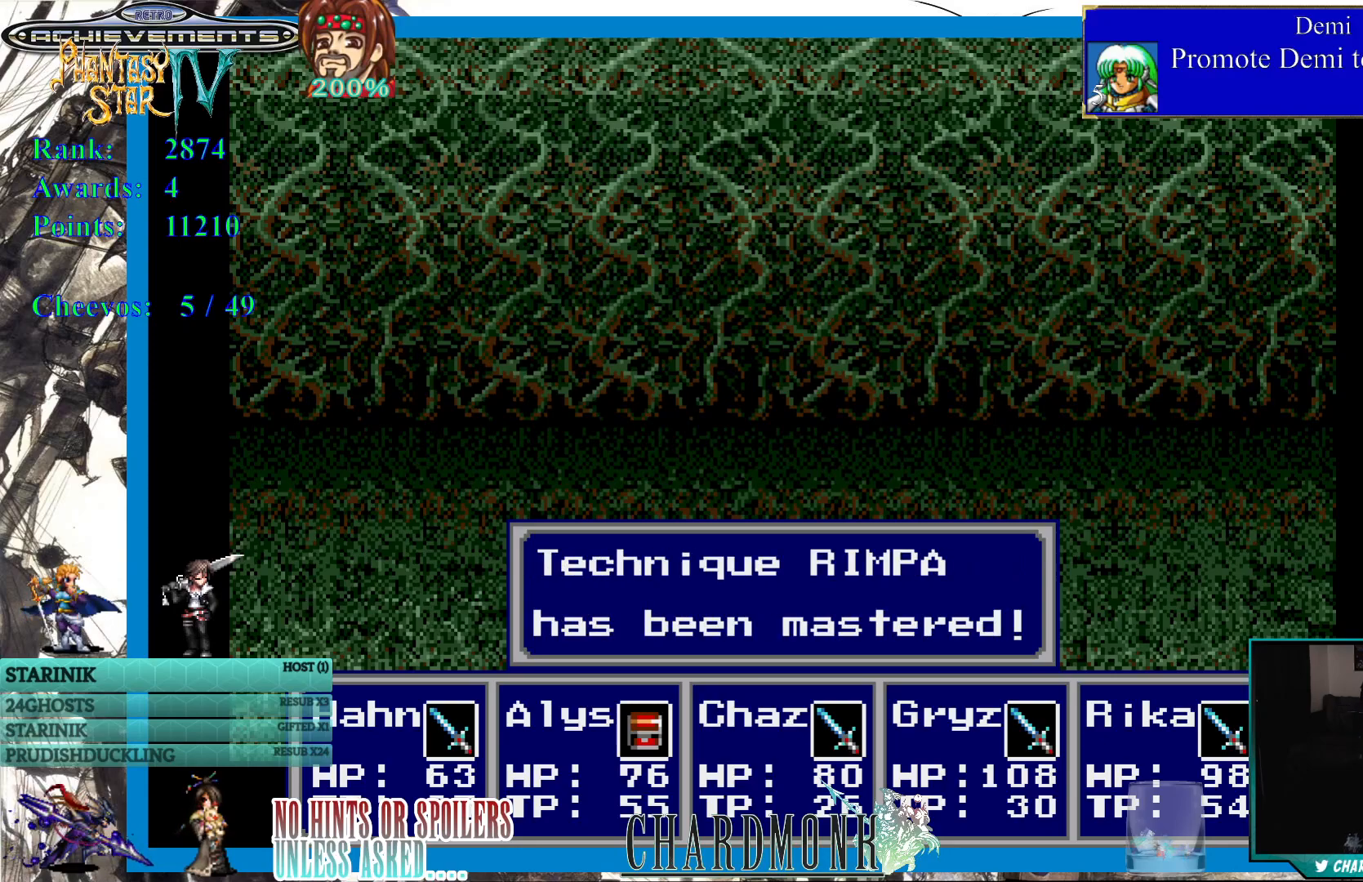
{"buttons": [], "left_stick": "center", "right_stick": "center", "events": []}
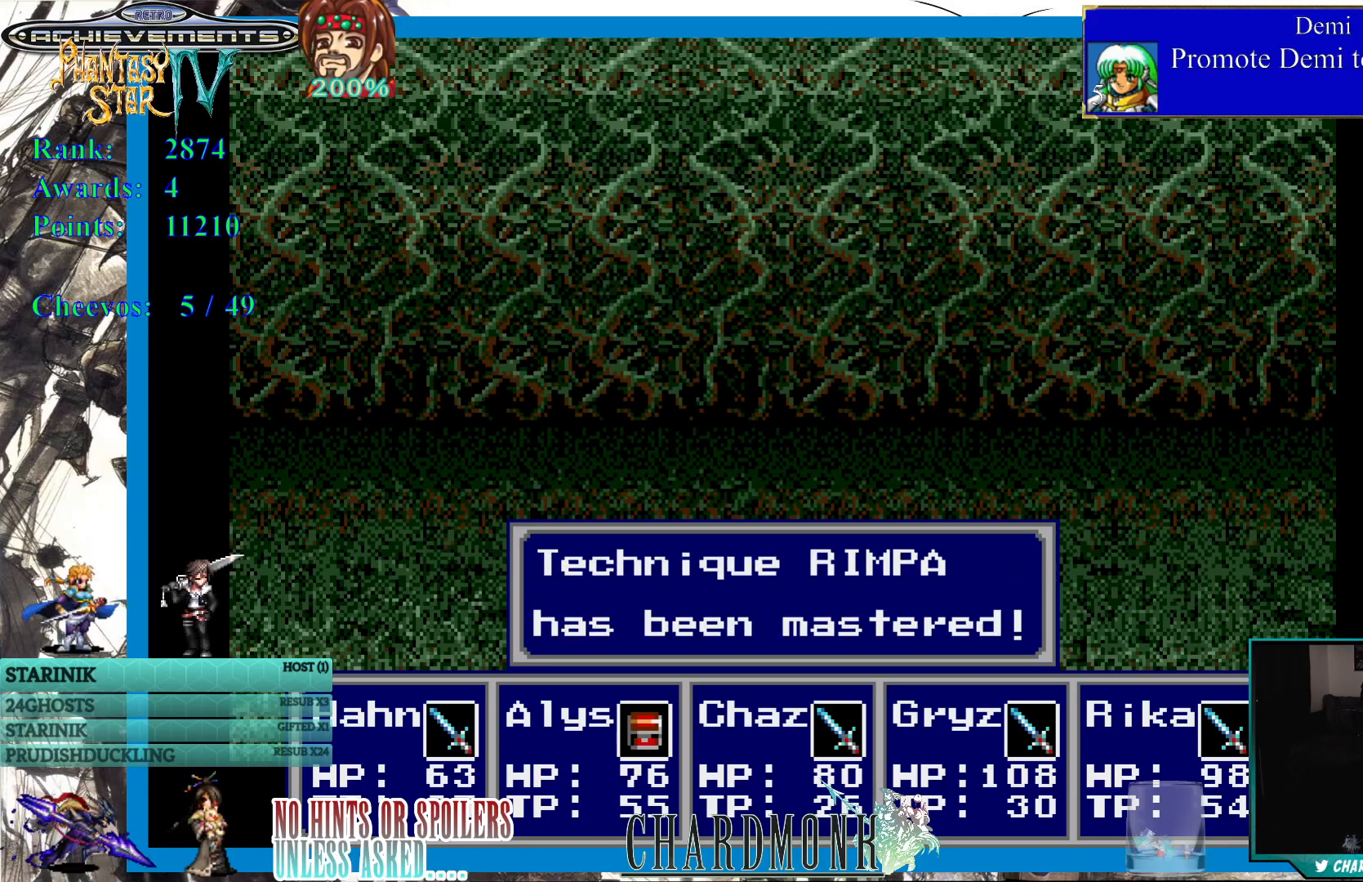
{"buttons": [], "left_stick": "center", "right_stick": "center", "events": []}
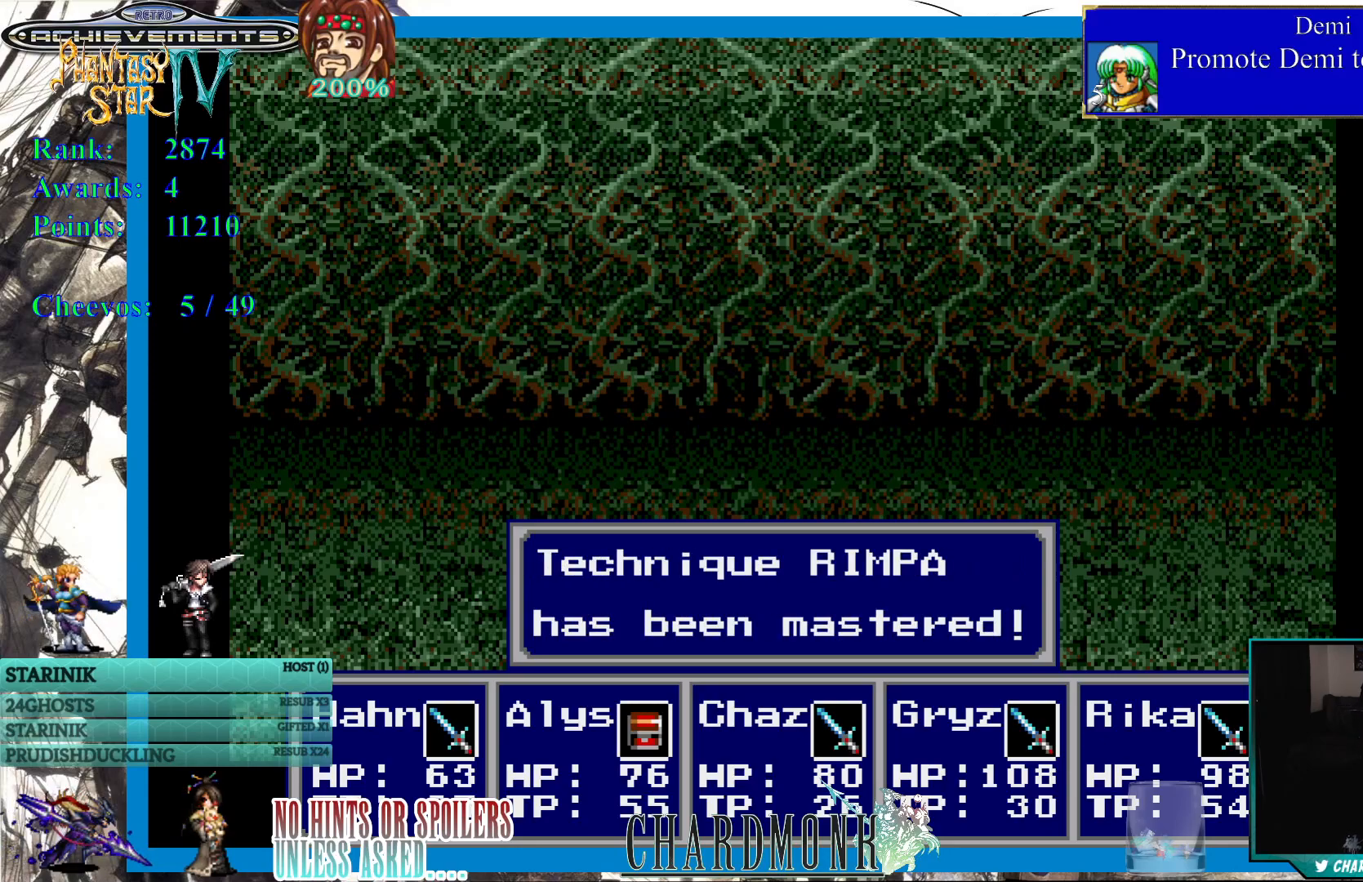
{"buttons": [], "left_stick": "center", "right_stick": "center", "events": []}
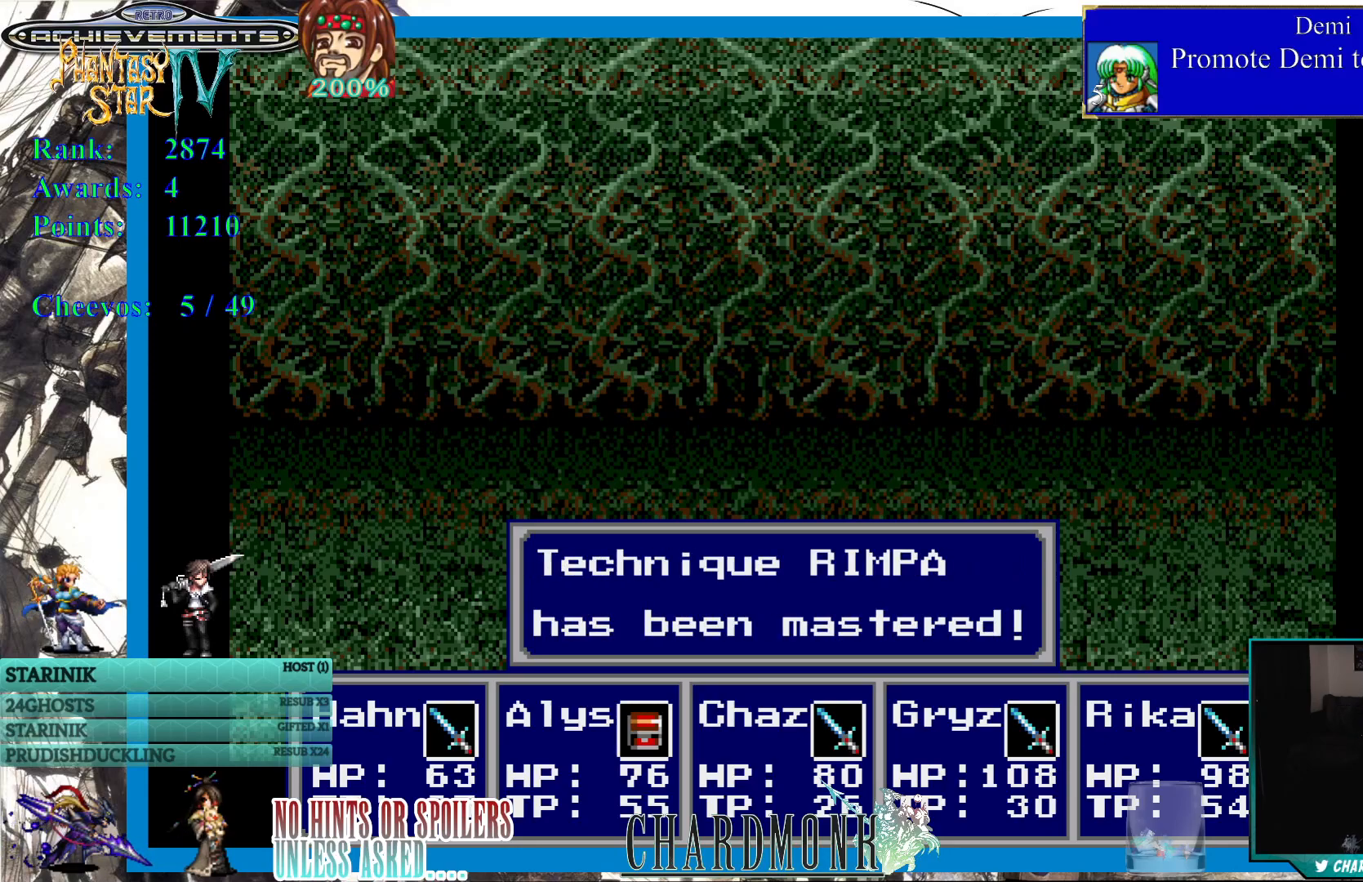
{"buttons": [], "left_stick": "center", "right_stick": "center", "events": [[367, "CIRCLE", "down"], [483, "CIRCLE", "up"]]}
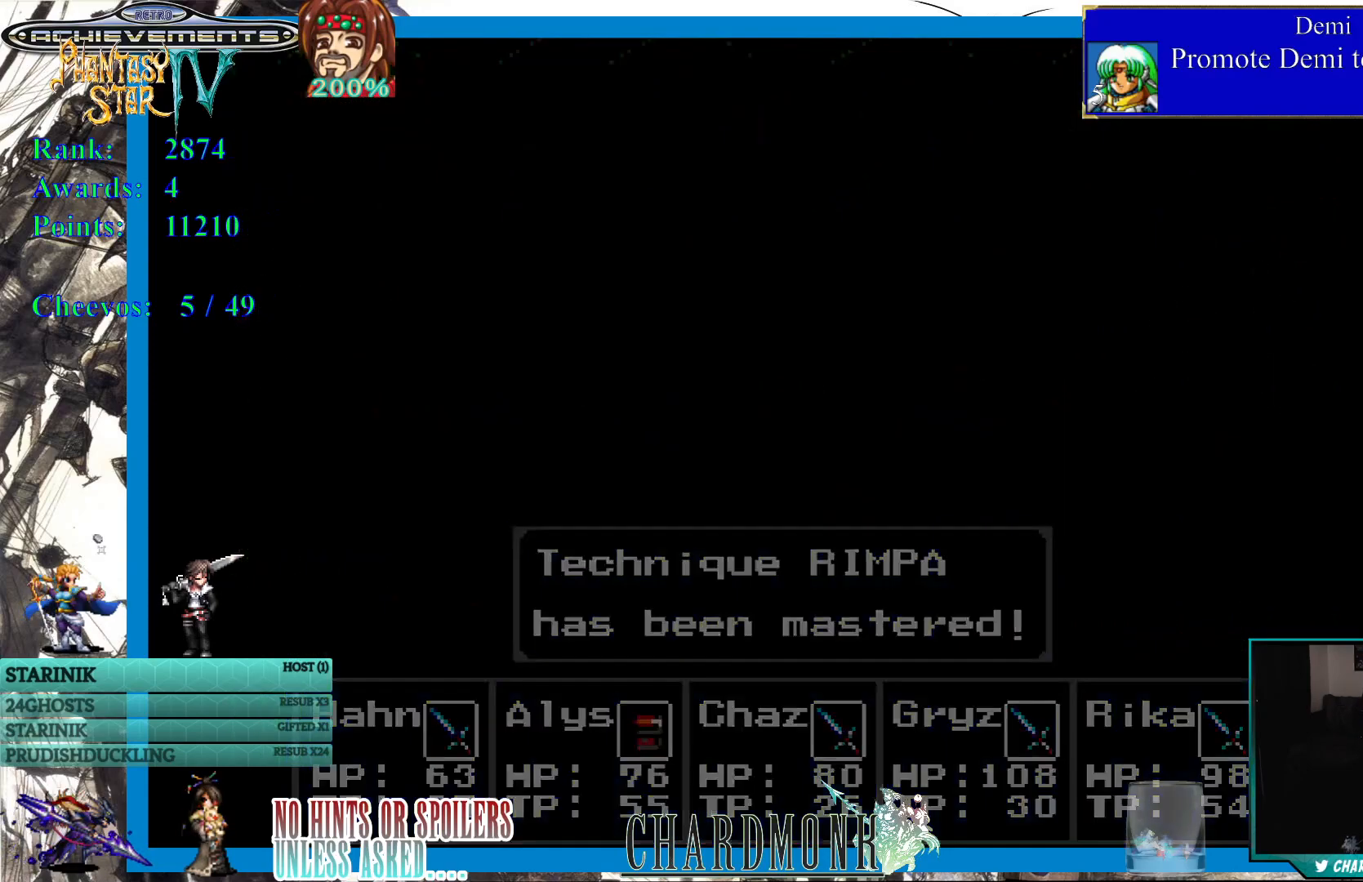
{"buttons": [], "left_stick": "center", "right_stick": "center", "events": []}
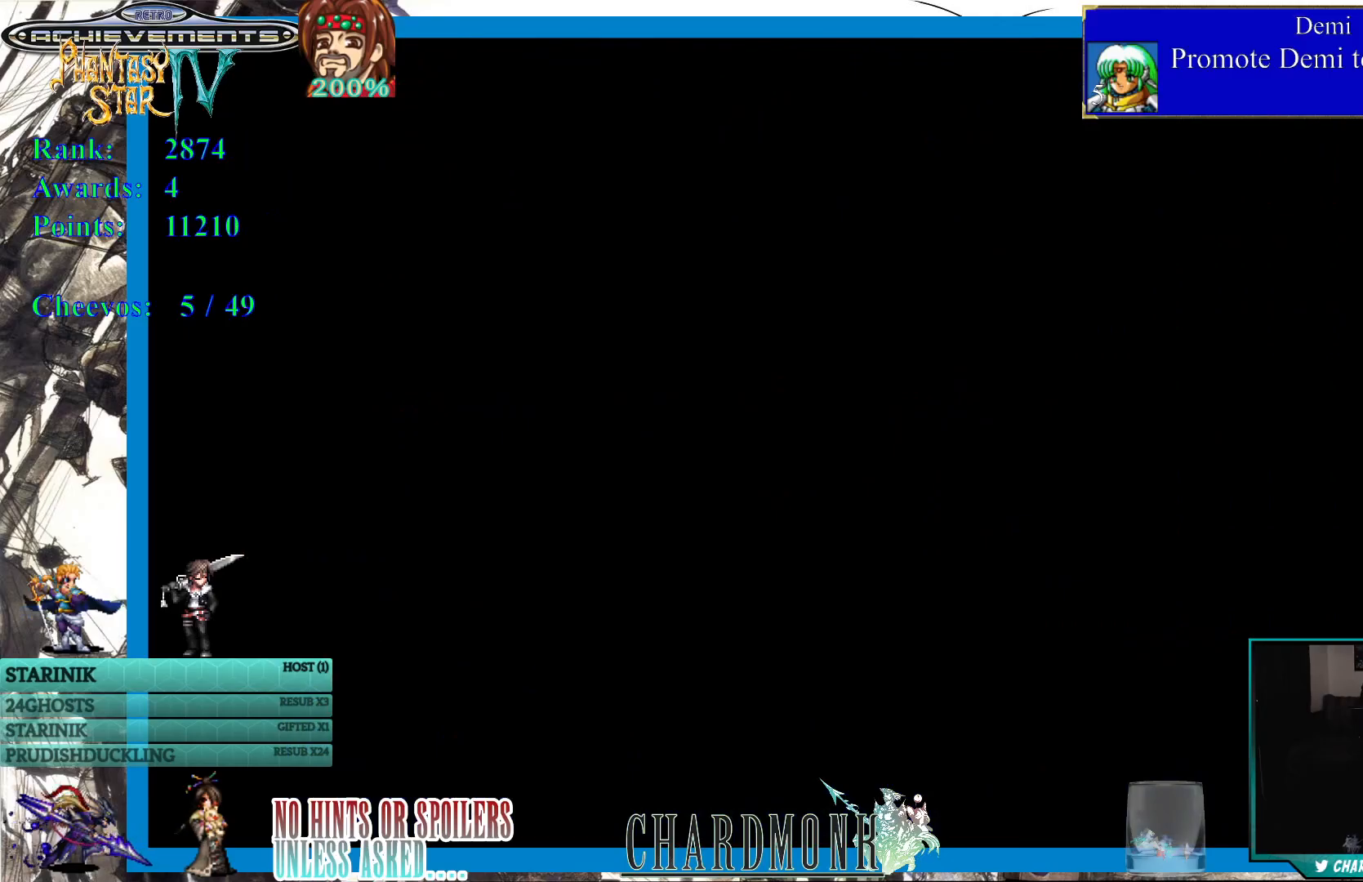
{"buttons": [], "left_stick": "center", "right_stick": "center", "events": []}
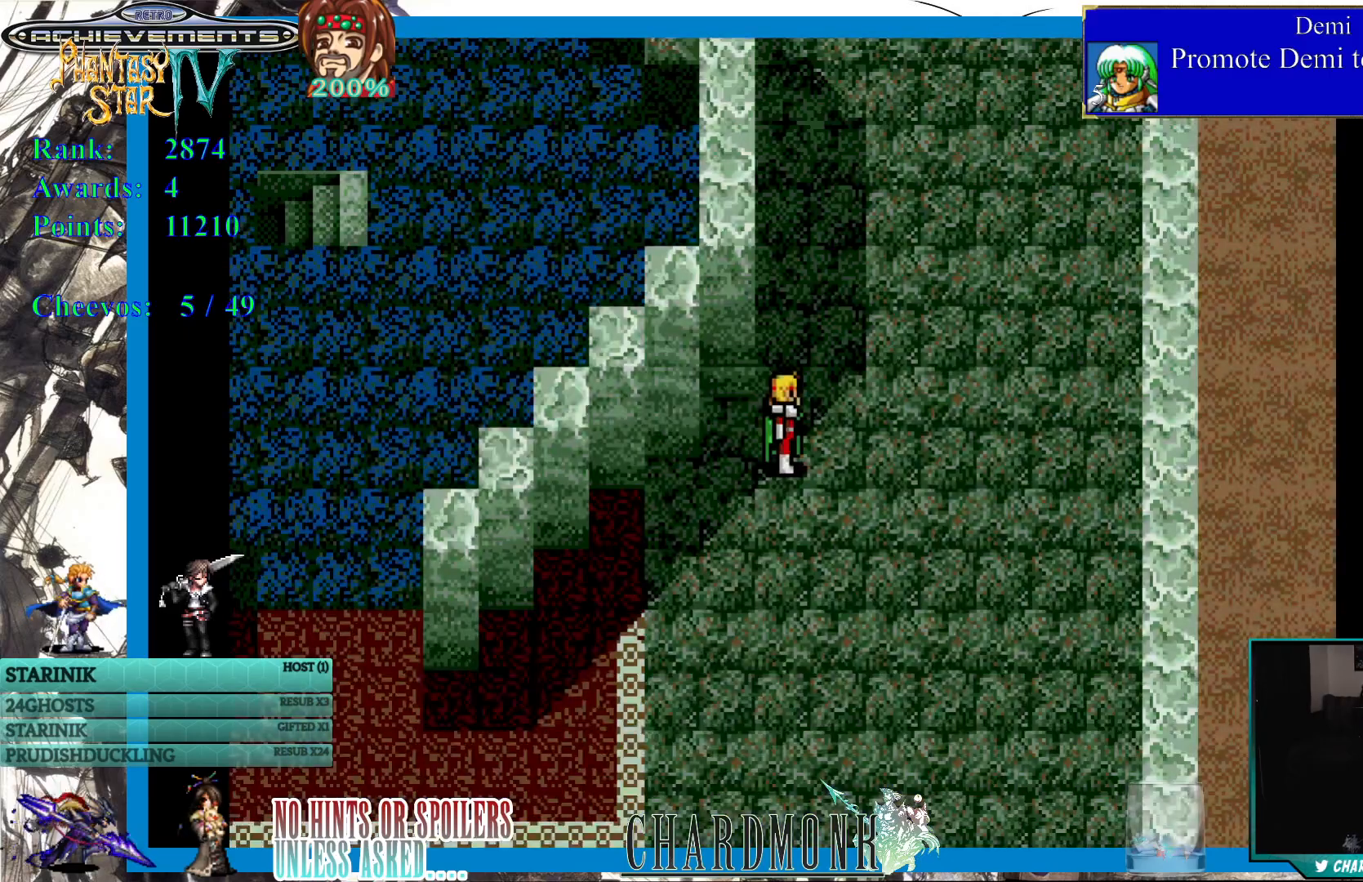
{"buttons": ["DPAD_UP"], "left_stick": "center", "right_stick": "center", "events": [[383, "DPAD_UP", "down"]]}
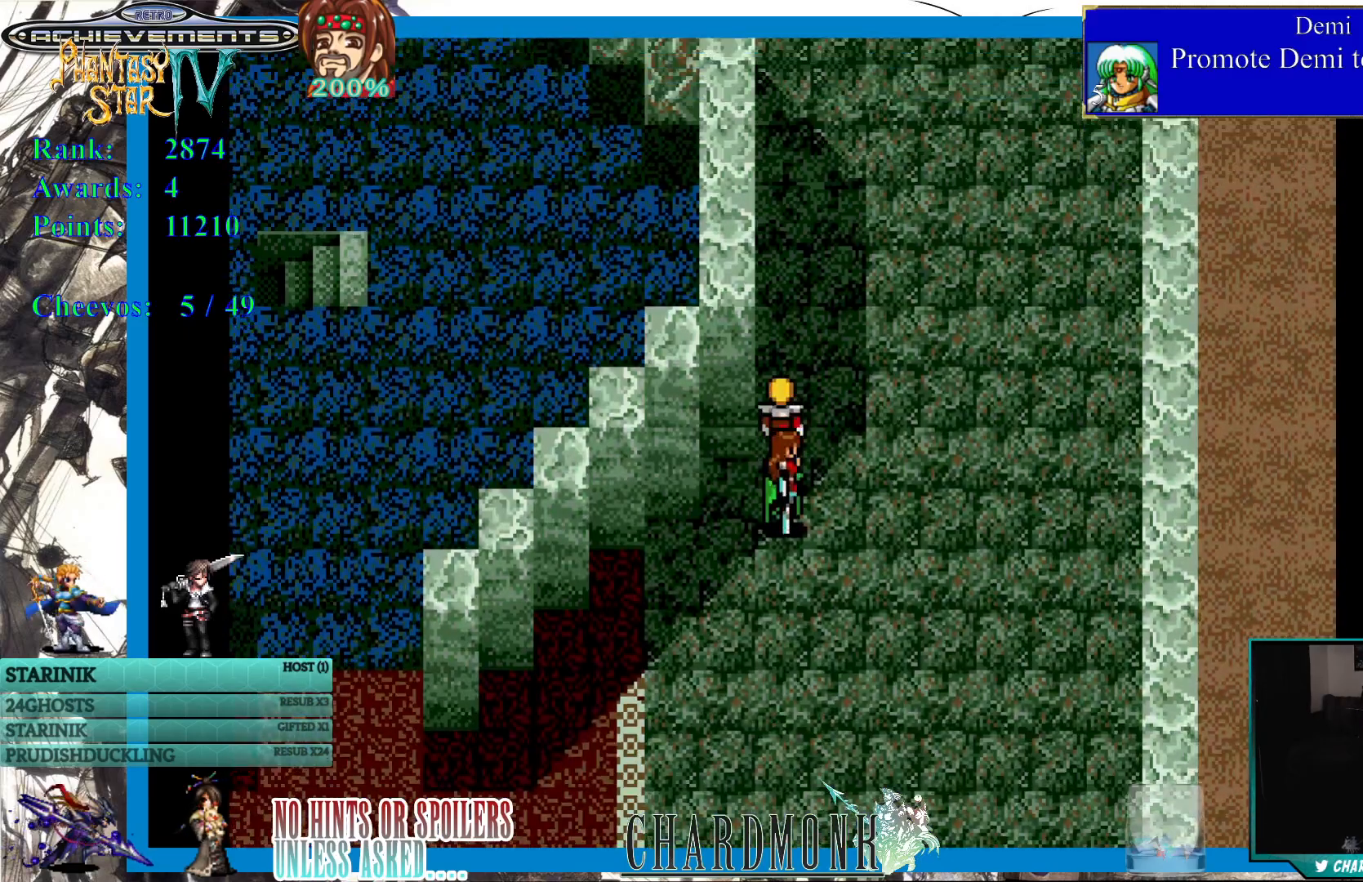
{"buttons": ["DPAD_UP"], "left_stick": "center", "right_stick": "center", "events": []}